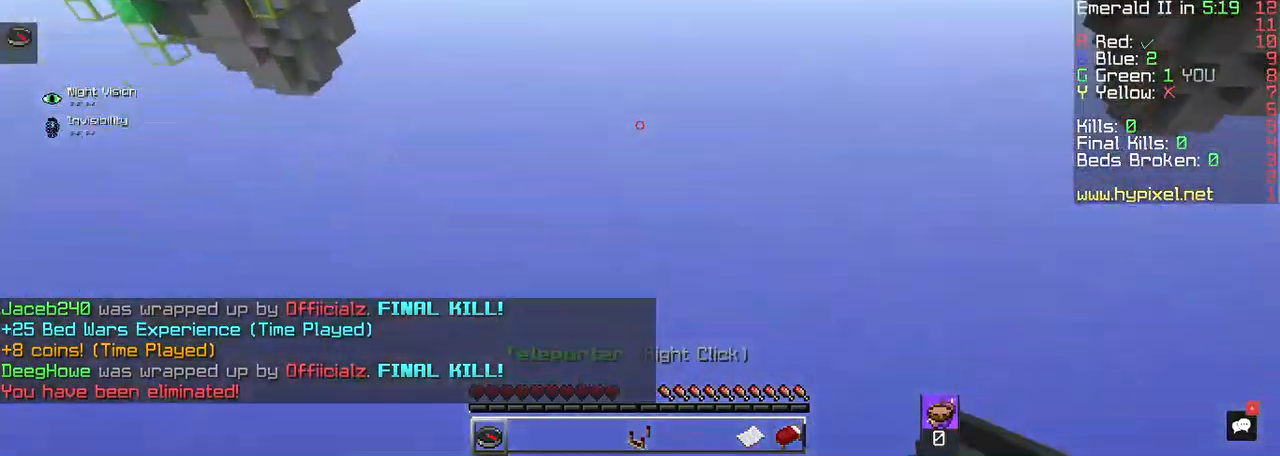
Gameplay with keyboard and mouse; each line is a JSON object with the keys and mouse buttons held at the frame after it. "events" lists presses ("down") and releases ("up") of "a", "d", "s", "space", "w", "mouse_left" and "mouse_right" between this image and that frame as [ms after this image, input, new state], when the widget could be followed in between. "mouse_left", "mouse_right" = the "left", "right" buttons of the "mouse" list. No other keys are recorded. Fast repeated clicks can show as one long hold. Mouse movement is not recorded.
{"keys": [], "mouse": [], "events": [[167, "mouse_right", "down"], [300, "mouse_right", "up"]]}
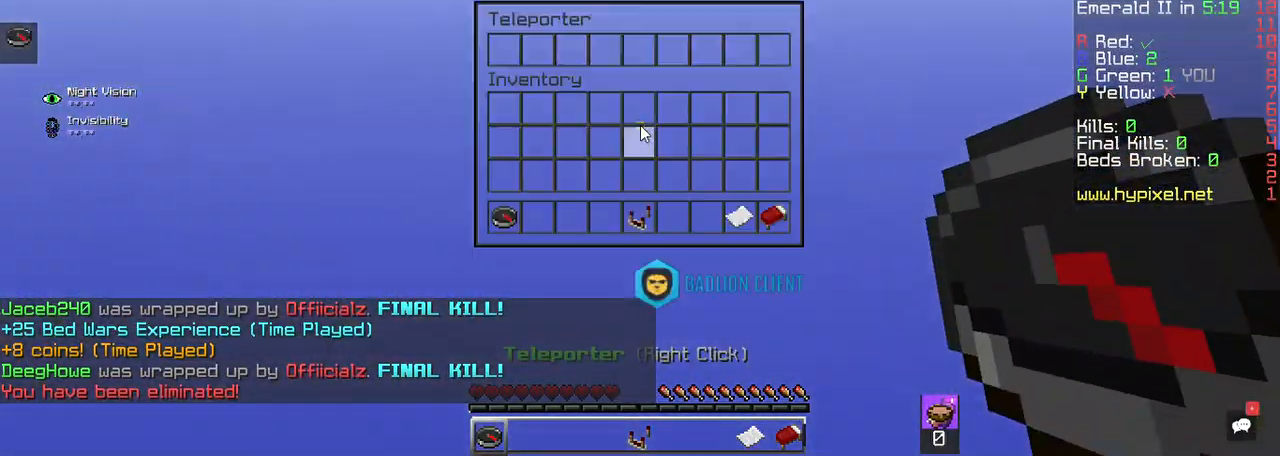
{"keys": [], "mouse": [], "events": []}
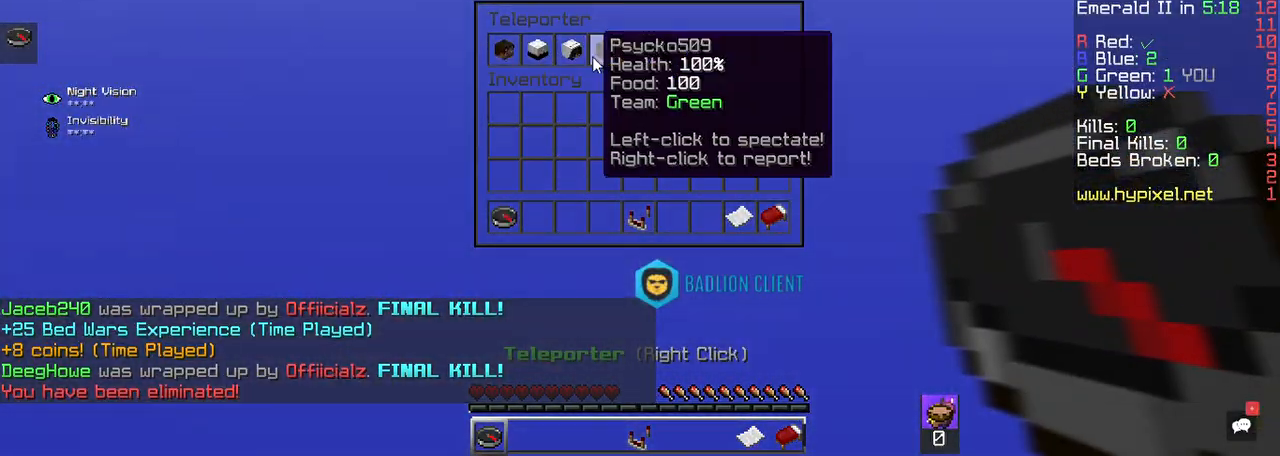
{"keys": [], "mouse": [], "events": []}
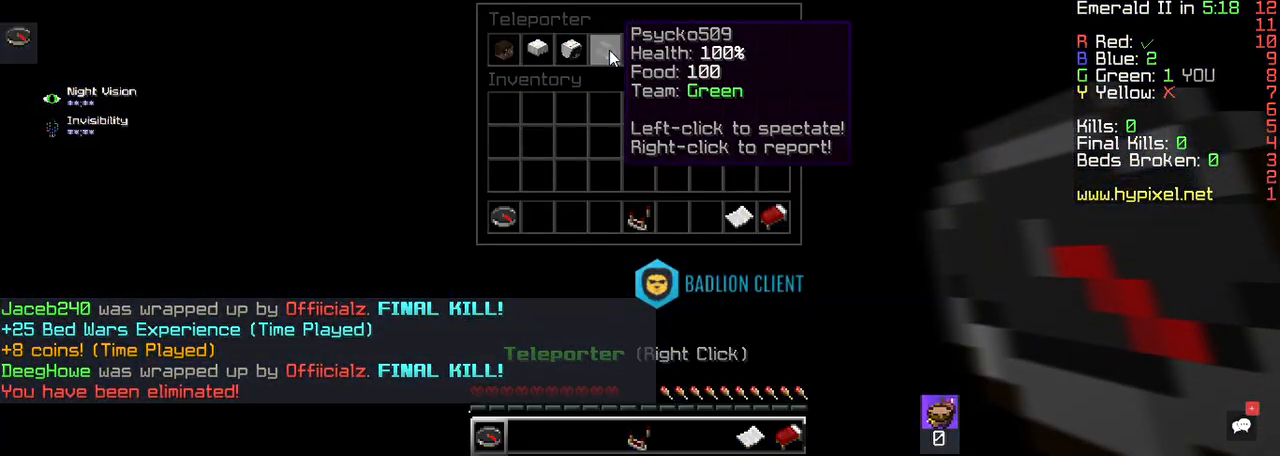
{"keys": [], "mouse": [], "events": []}
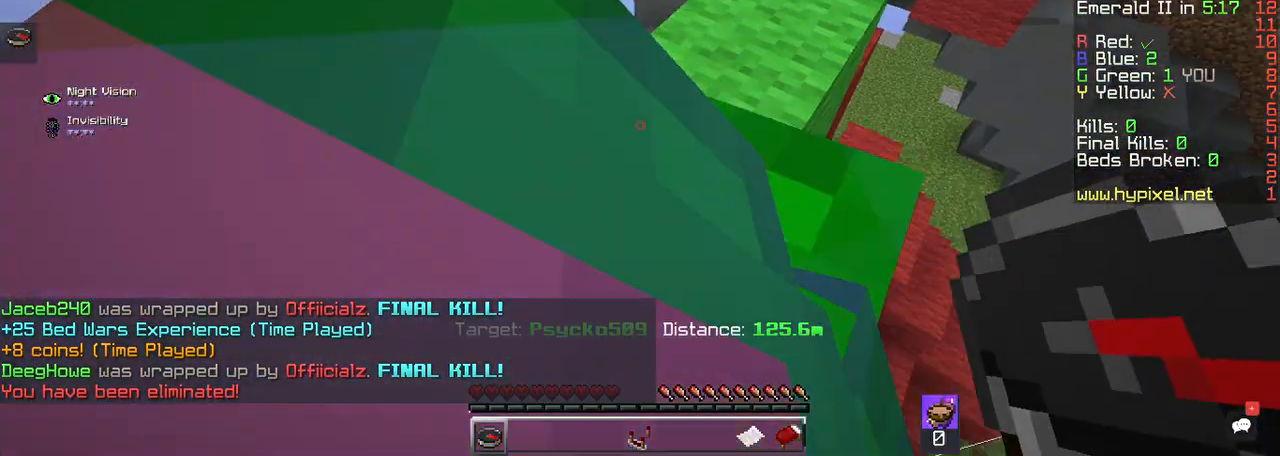
{"keys": ["a"], "mouse": [], "events": [[67, "s", "down"], [333, "a", "down"], [500, "s", "up"]]}
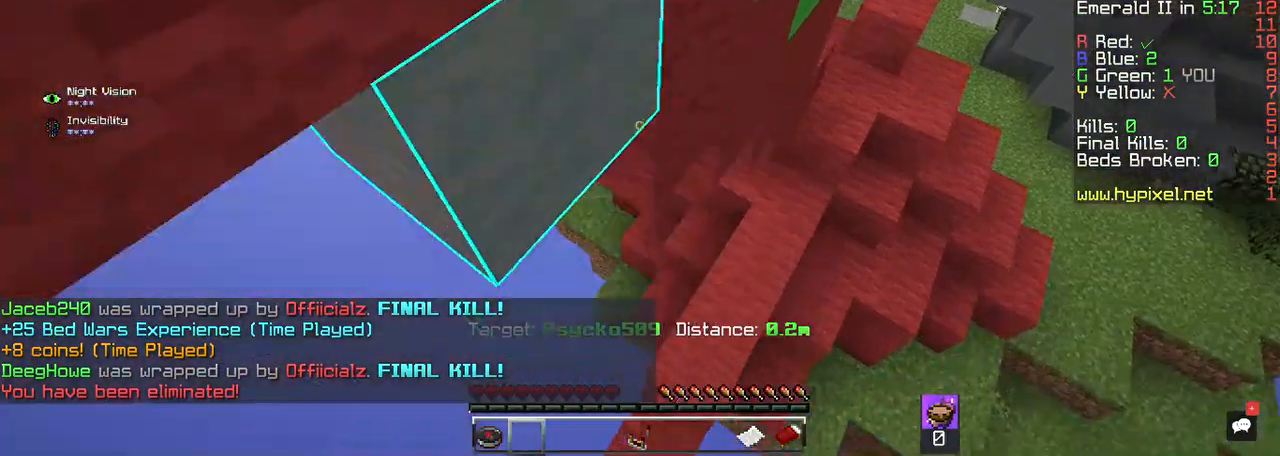
{"keys": ["space"], "mouse": [], "events": [[100, "s", "down"], [200, "a", "up"], [300, "s", "up"], [300, "space", "down"]]}
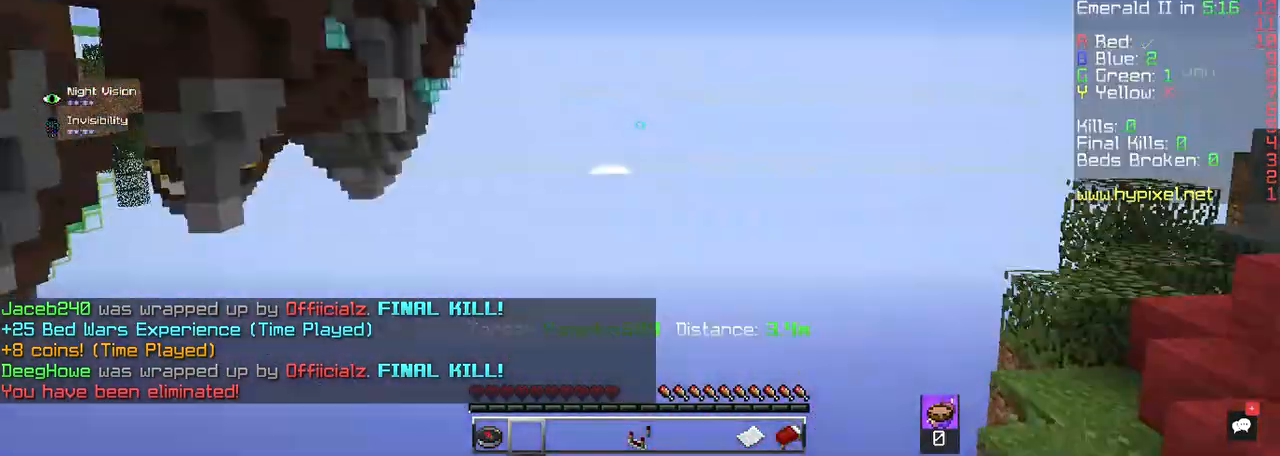
{"keys": ["space"], "mouse": [], "events": [[283, "s", "down"], [450, "s", "up"]]}
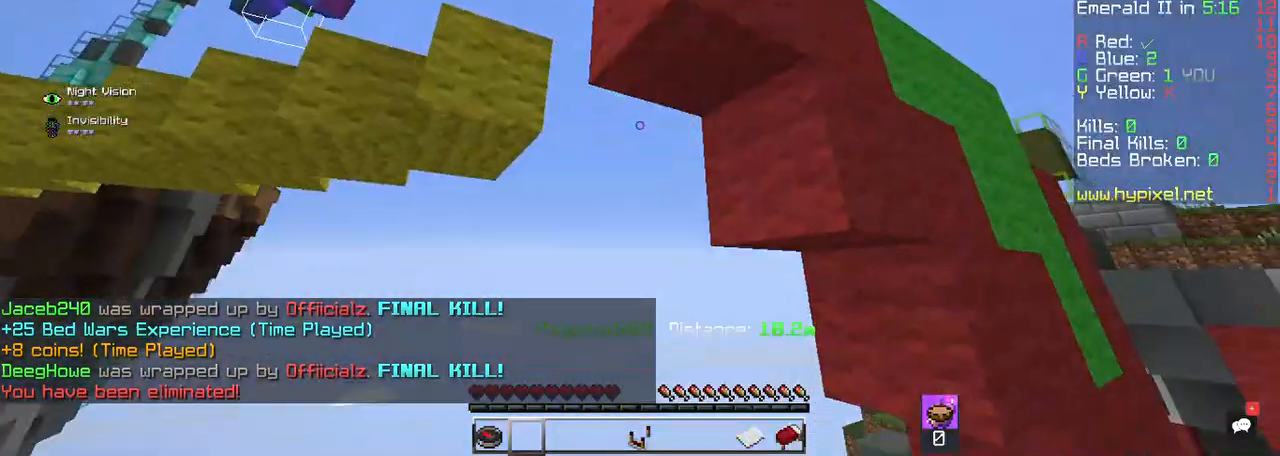
{"keys": ["space"], "mouse": [], "events": [[283, "space", "up"], [350, "space", "down"]]}
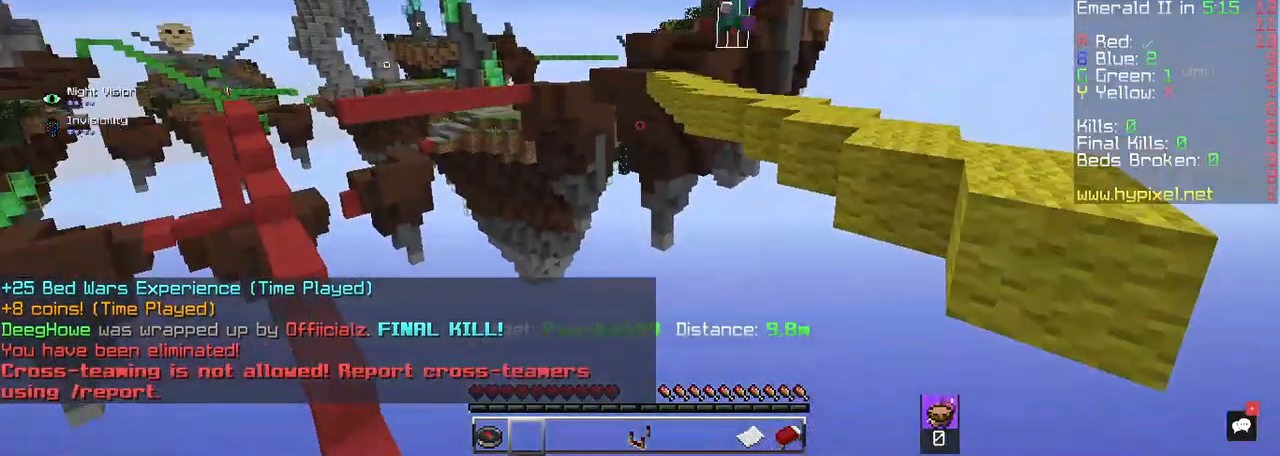
{"keys": ["space", "w"], "mouse": [], "events": [[17, "space", "up"], [50, "space", "down"], [267, "w", "down"], [300, "space", "up"], [433, "space", "down"]]}
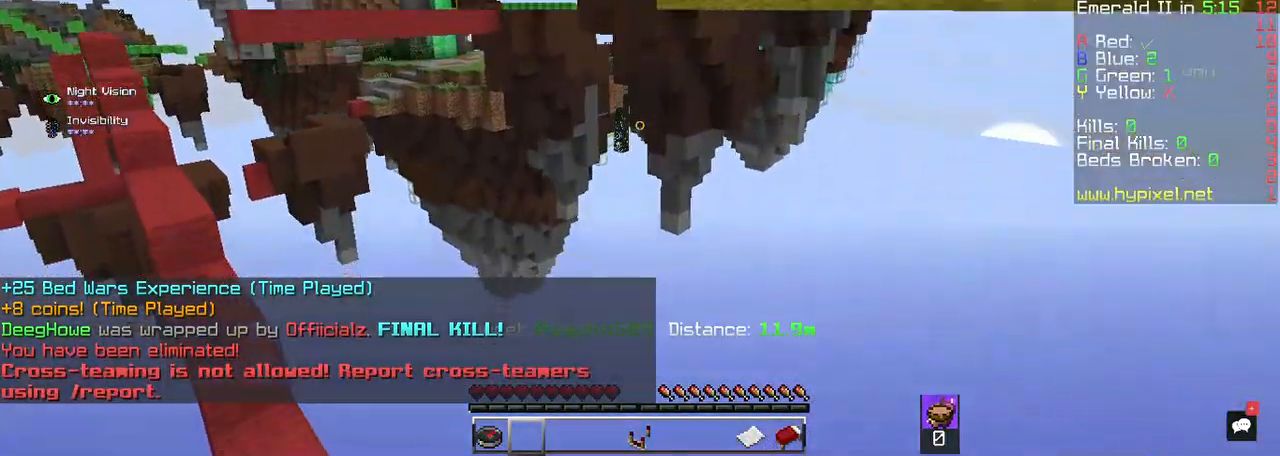
{"keys": ["space", "w"], "mouse": [], "events": []}
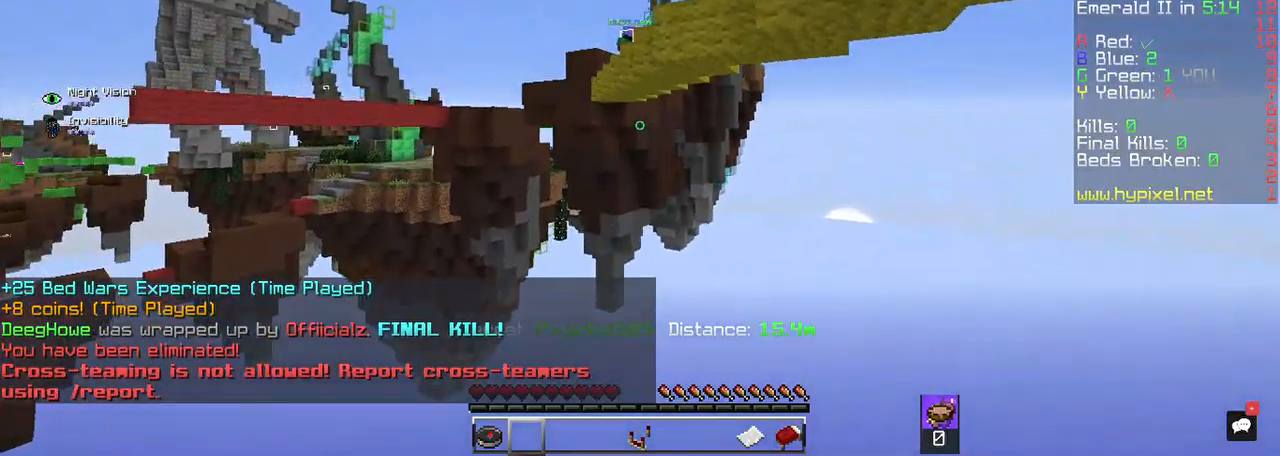
{"keys": ["a", "space", "w"], "mouse": [], "events": [[333, "a", "down"]]}
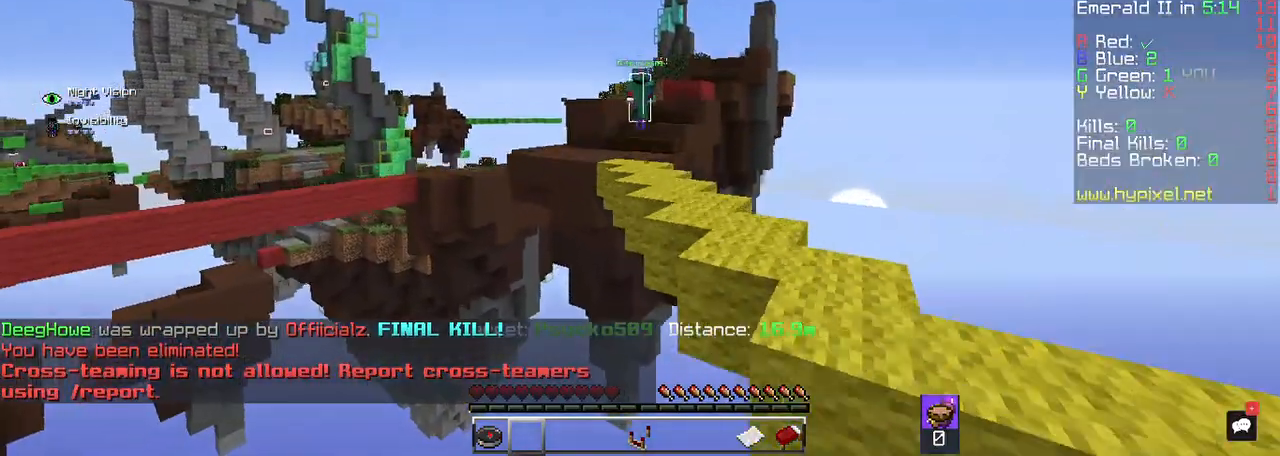
{"keys": ["w"], "mouse": [], "events": [[167, "a", "up"], [200, "space", "up"]]}
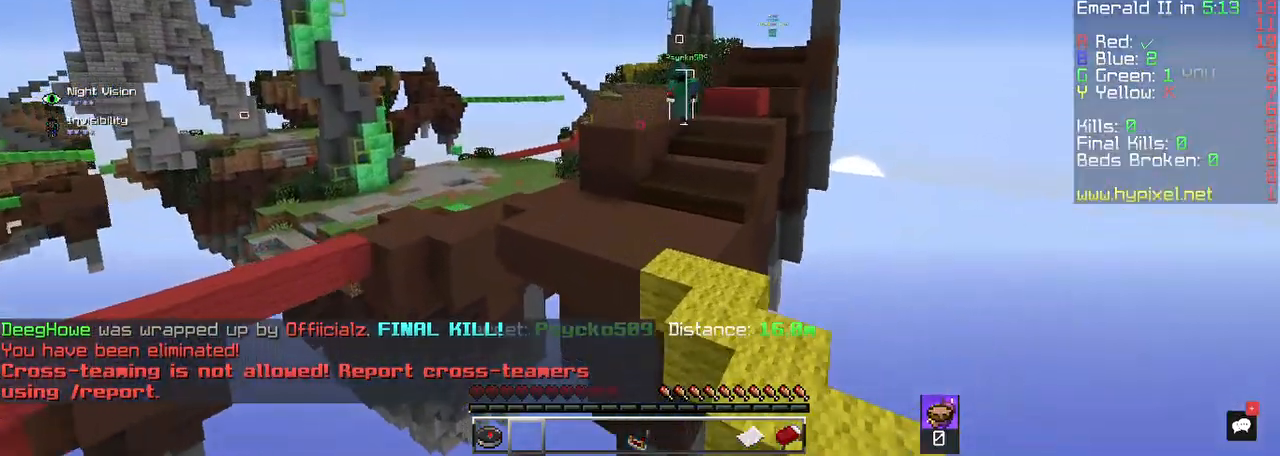
{"keys": ["w"], "mouse": [], "events": [[33, "space", "down"], [300, "space", "up"]]}
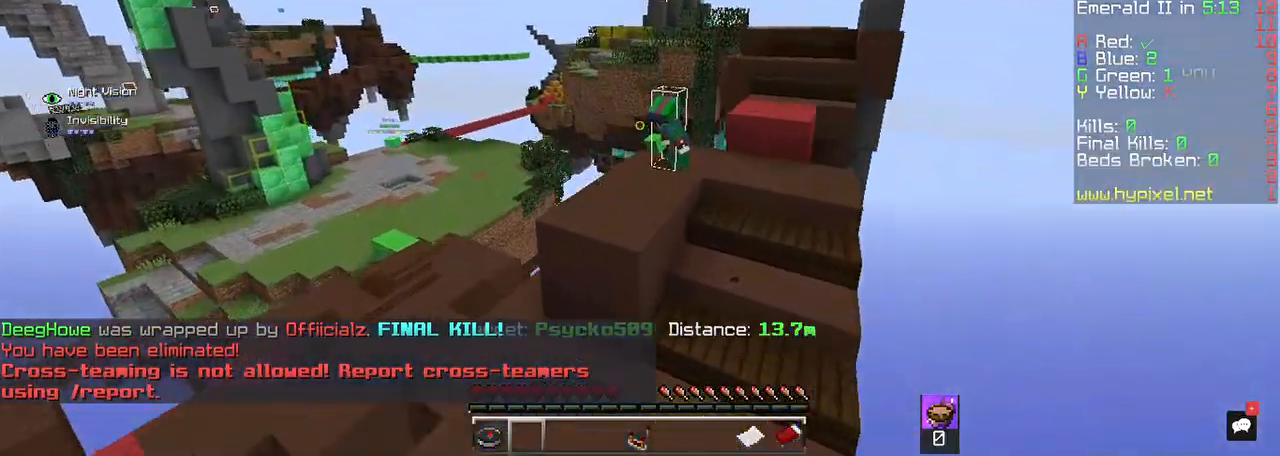
{"keys": [], "mouse": [], "events": [[167, "space", "down"], [367, "space", "up"], [500, "w", "up"]]}
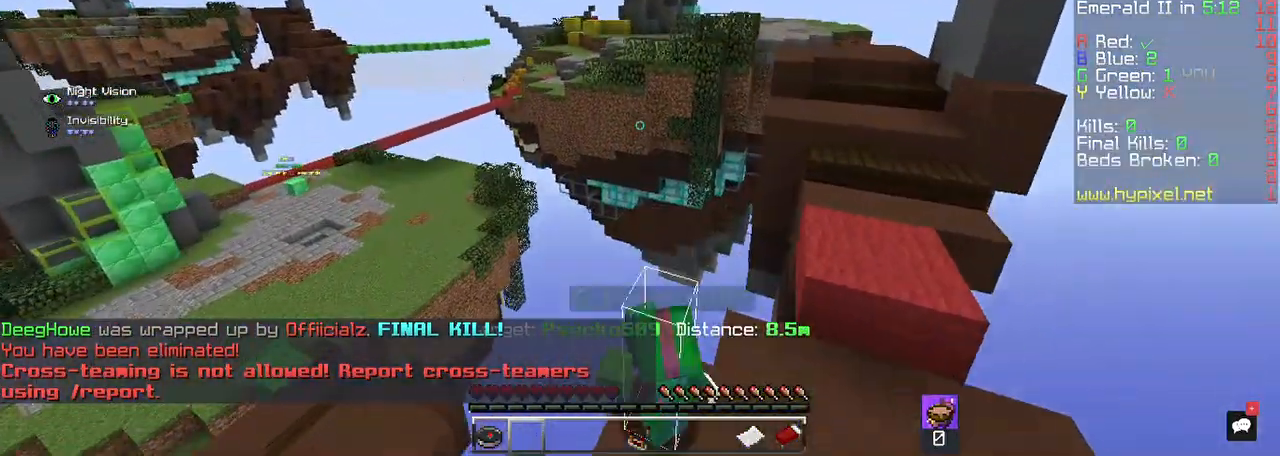
{"keys": ["a", "s"], "mouse": [], "events": [[300, "s", "down"], [433, "a", "down"]]}
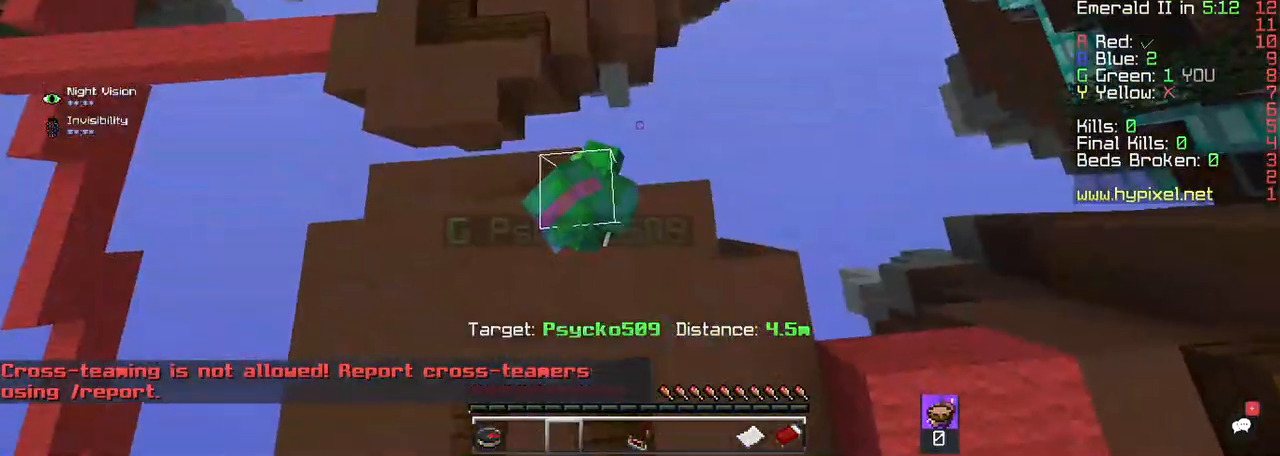
{"keys": [], "mouse": [], "events": [[117, "s", "up"], [267, "w", "down"], [333, "a", "up"], [467, "w", "up"]]}
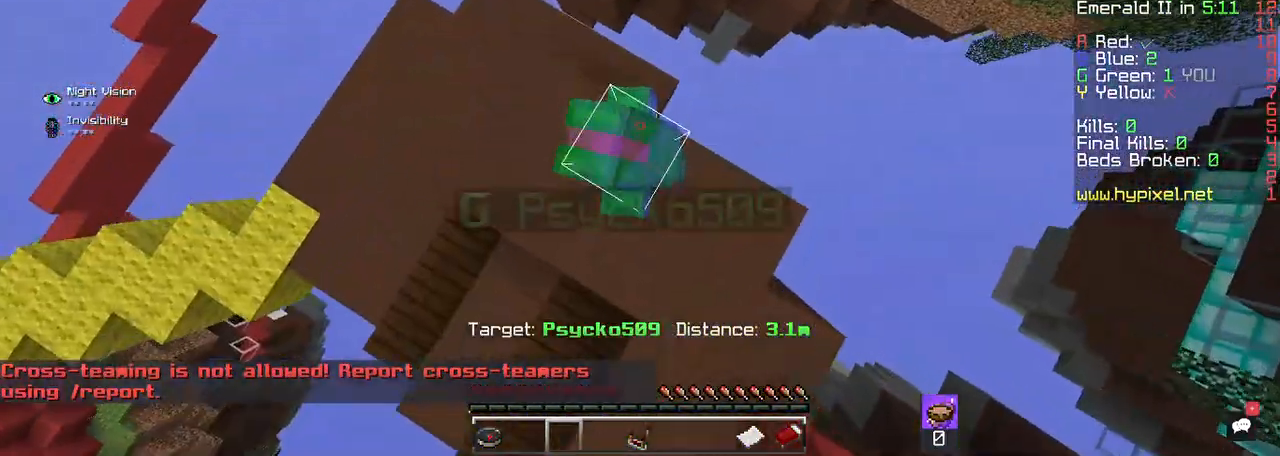
{"keys": [], "mouse": [], "events": [[67, "s", "down"], [467, "s", "up"]]}
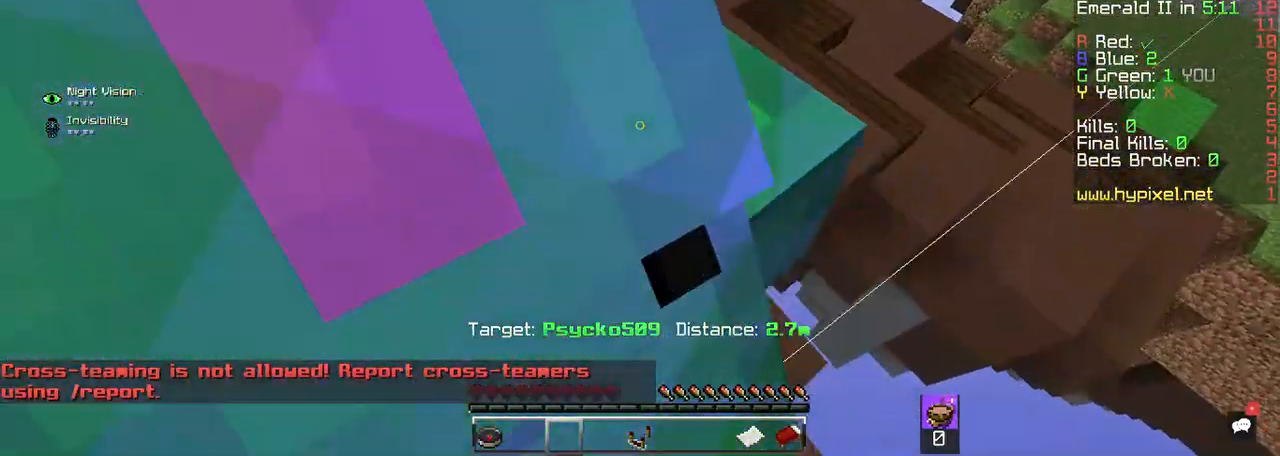
{"keys": [], "mouse": [], "events": [[233, "s", "down"], [467, "s", "up"]]}
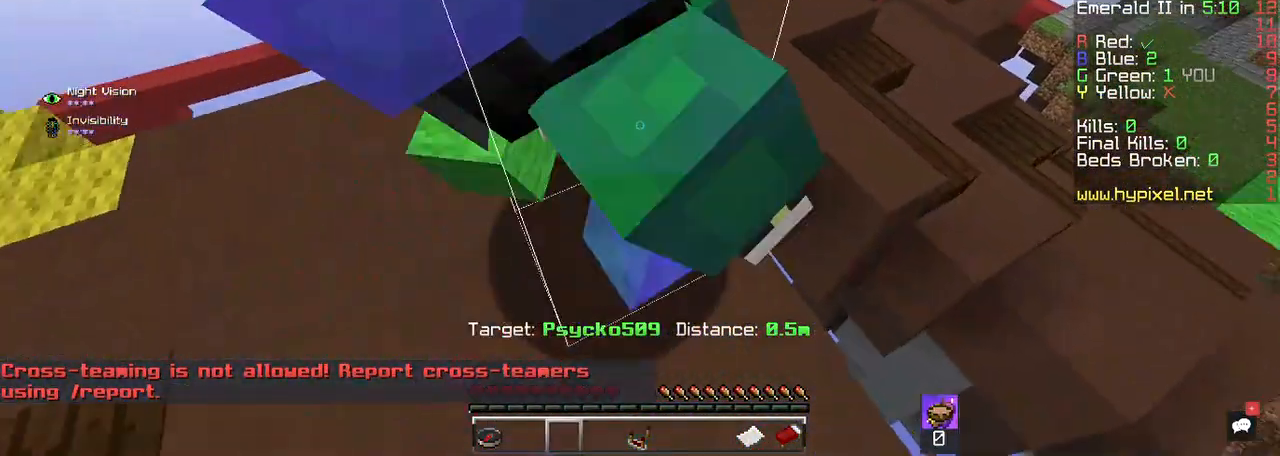
{"keys": [], "mouse": [], "events": []}
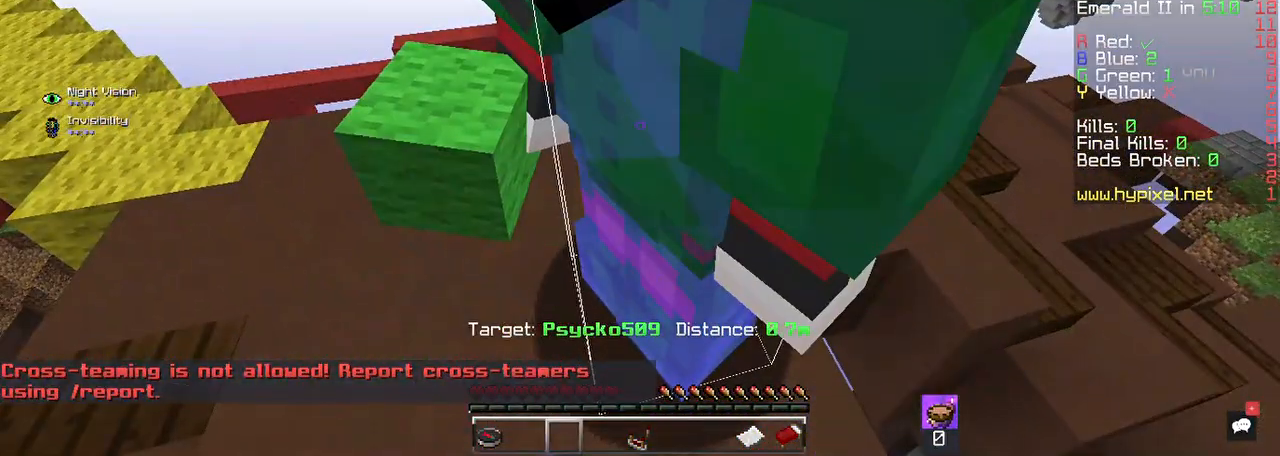
{"keys": [], "mouse": [], "events": []}
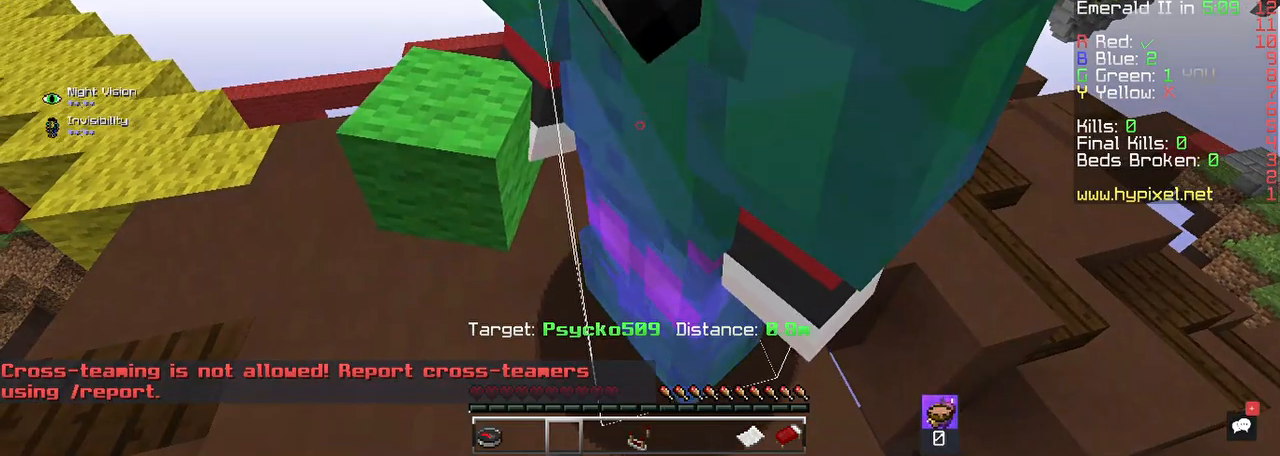
{"keys": [], "mouse": [], "events": []}
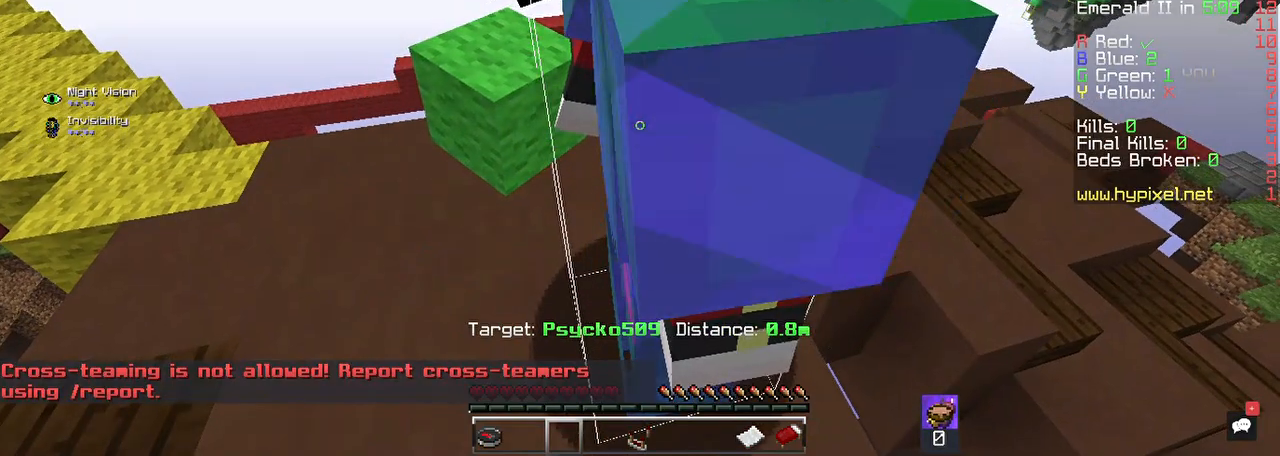
{"keys": [], "mouse": [], "events": []}
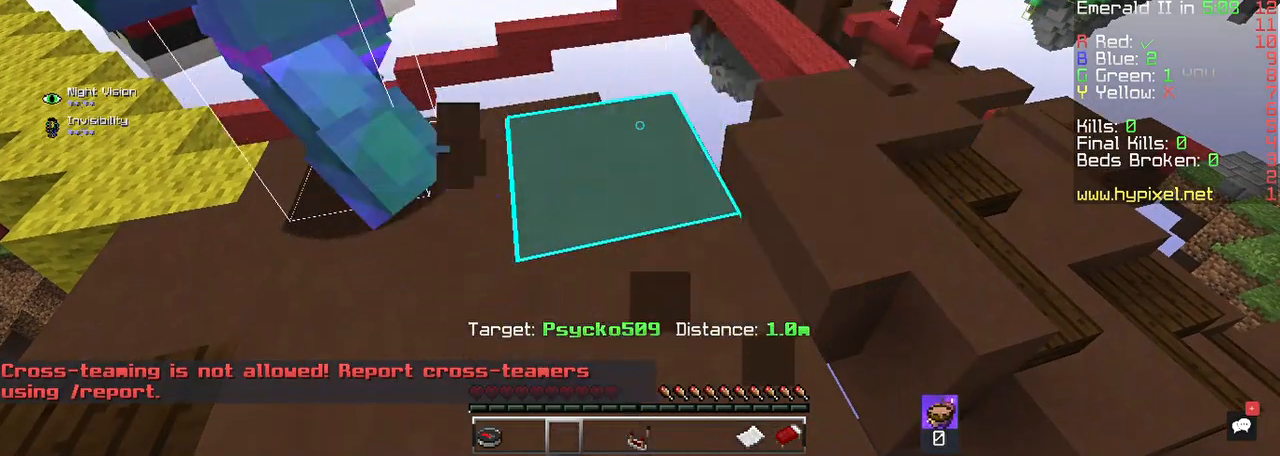
{"keys": ["w"], "mouse": [], "events": [[250, "w", "down"], [317, "w", "up"], [417, "w", "down"]]}
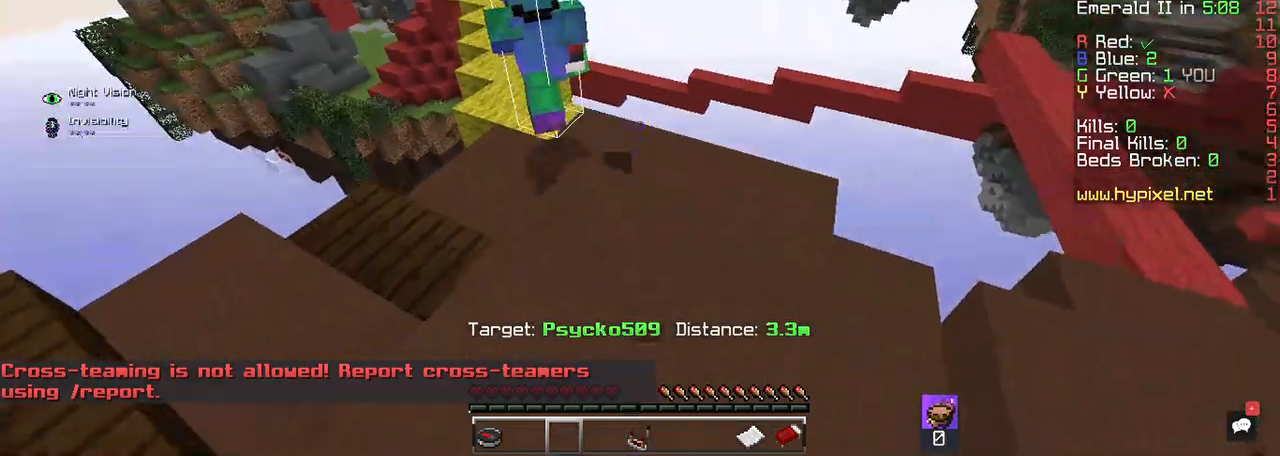
{"keys": [], "mouse": [], "events": [[67, "w", "up"]]}
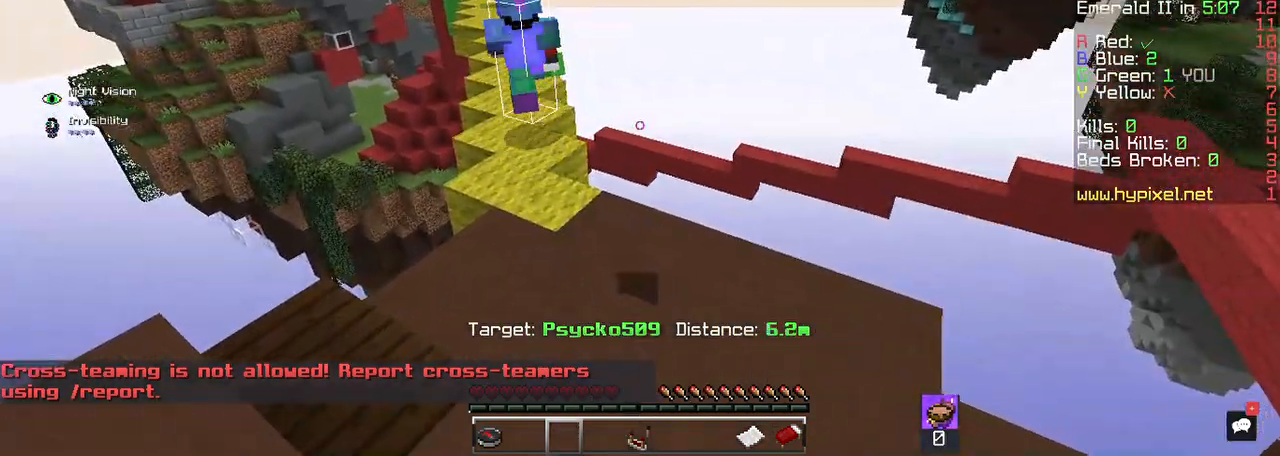
{"keys": ["w"], "mouse": [], "events": [[50, "w", "down"], [183, "w", "up"], [217, "w", "down"]]}
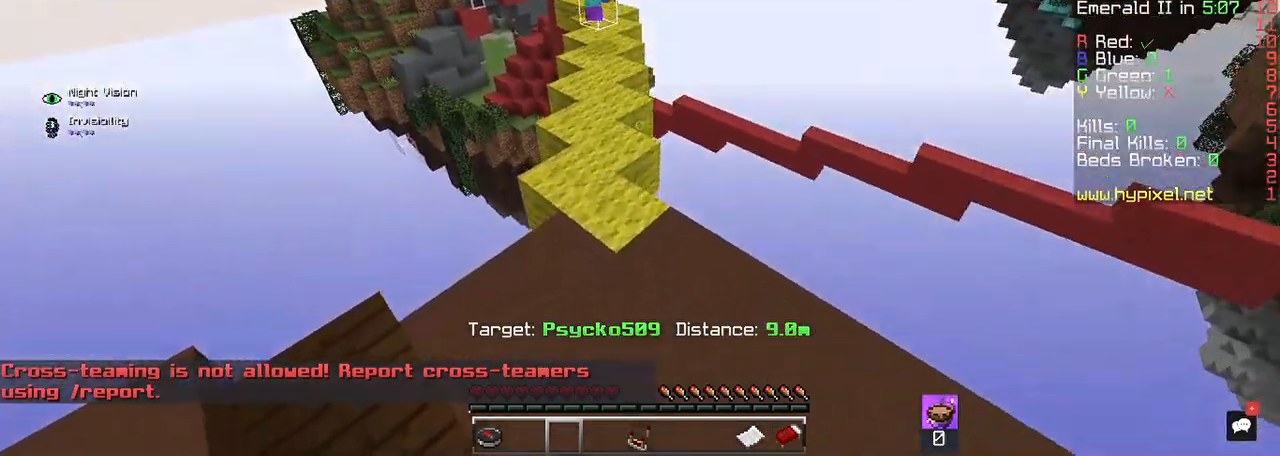
{"keys": ["w"], "mouse": [], "events": []}